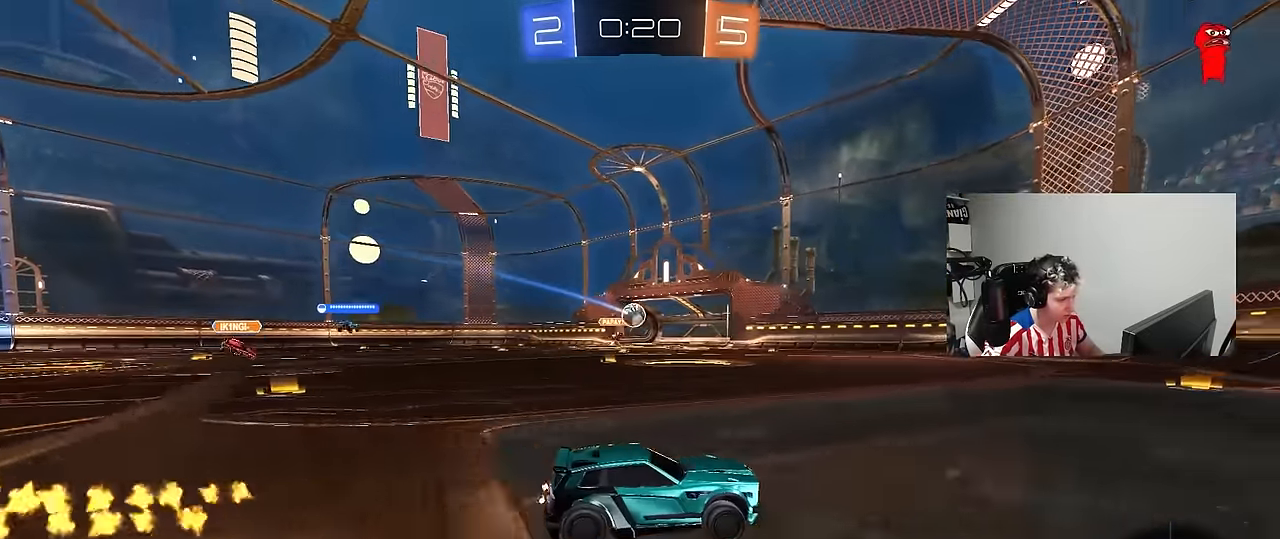
Gameplay with keyboard and mouse; each line is a JSON object with the keys and mouse buttons held at the frame after it. "events" lists presses ("down") and releases ("up") of "1", "2", "3", "4", "5", "a", "alt", "c", "caps_lock", "ctrl", "d", "e", "f", "g", "q", "r", "s", "shift", "space", "t", "tab", "v", "w", "x", "z", "mouse_left", "mouse_wheel" and "mouse_right" between this image and that frame as [ms after this image, input, new state], when the widget could be followed in between. "mouse_left", "mouse_wheel", "mouse_right" = the "left", "wheel", "right" buttons of the "mouse" list. No other keys are recorded. "wheel" means that the mouse wheel is clicked or scrolled. "mouse_move" is the direction in which the mouse moves at that frame (one of eight, or "still"), when it could be read.
{"keys": ["a", "s"], "mouse": [], "mouse_move": "still", "events": [[383, "w", "up"], [483, "a", "down"], [483, "s", "down"]]}
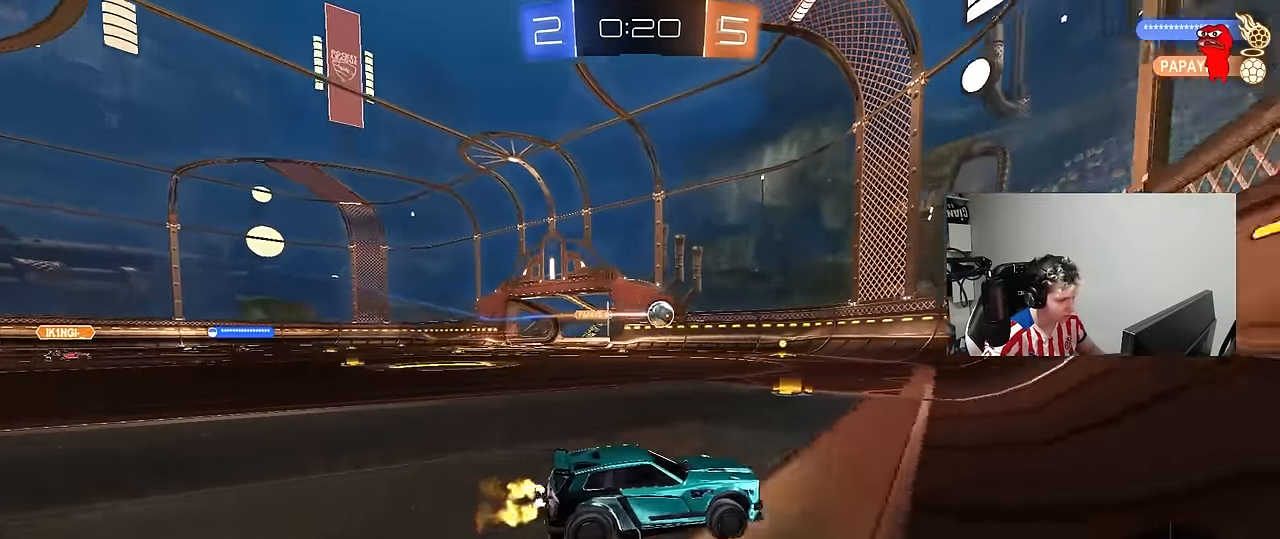
{"keys": ["d", "w"], "mouse": [], "mouse_move": "still", "events": [[83, "d", "down"], [83, "s", "up"], [117, "a", "up"], [167, "s", "down"], [267, "s", "up"], [350, "w", "down"]]}
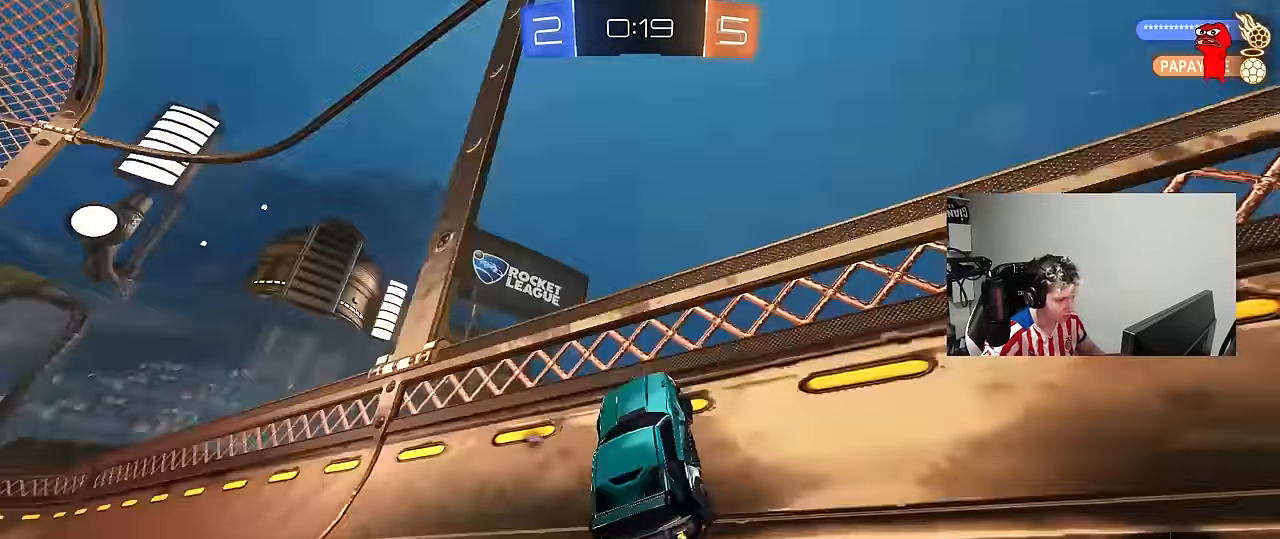
{"keys": ["d", "shift", "w"], "mouse": [], "mouse_move": "still", "events": [[83, "space", "down"], [183, "d", "up"], [233, "d", "down"], [283, "space", "up"], [416, "shift", "down"]]}
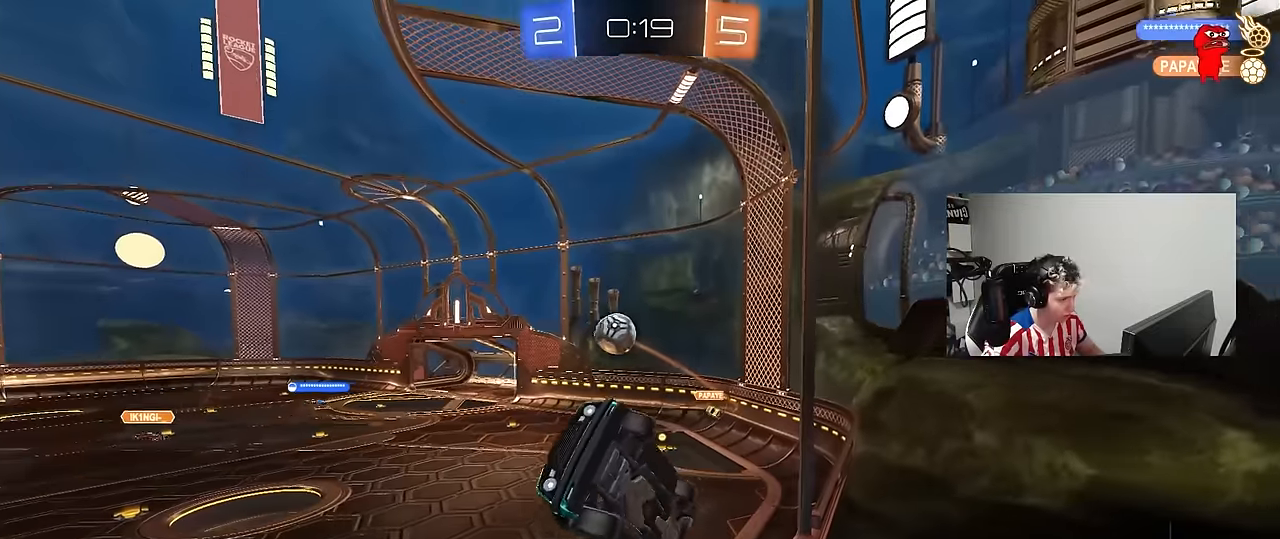
{"keys": [], "mouse": ["left", "right"], "mouse_move": "still", "events": [[16, "shift", "up"], [66, "mouse_left", "down"], [483, "d", "up"], [483, "mouse_right", "down"], [483, "w", "up"]]}
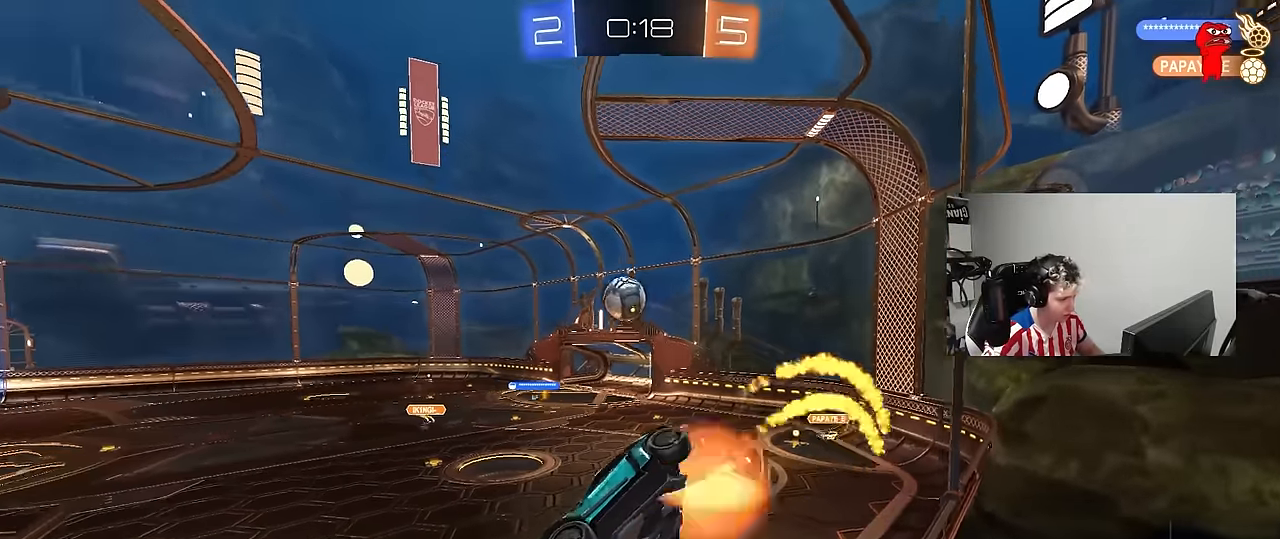
{"keys": [], "mouse": [], "mouse_move": "up", "events": [[33, "a", "down"], [33, "shift", "down"], [133, "s", "down"], [266, "mouse_left", "up"], [266, "mouse_right", "up"], [266, "shift", "up"], [400, "a", "up"], [400, "d", "down"], [400, "s", "up"], [450, "d", "up"]]}
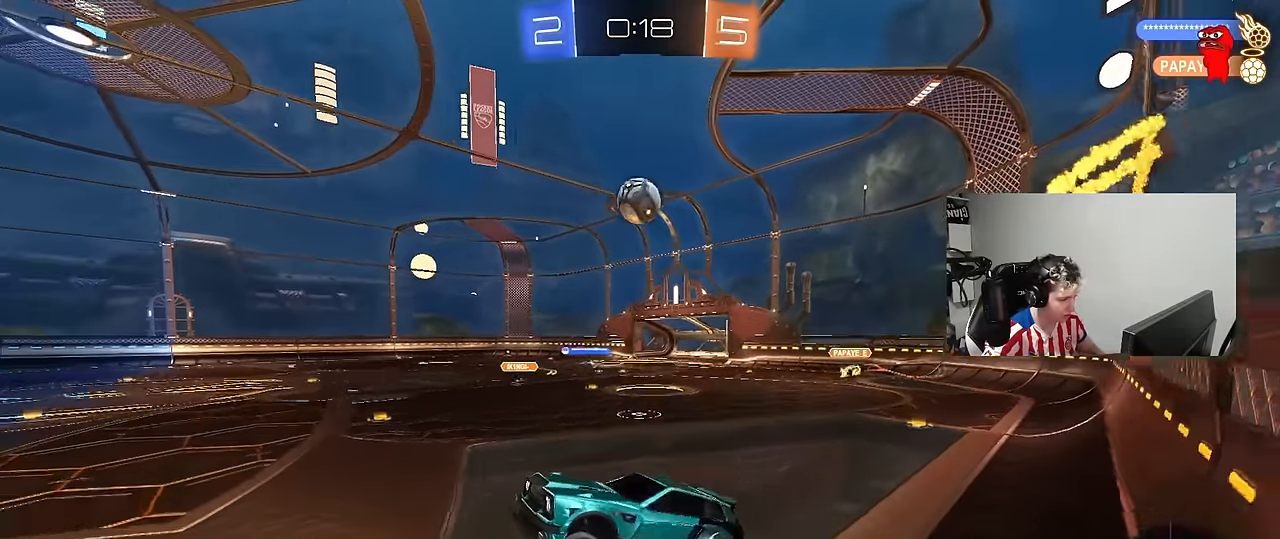
{"keys": ["w"], "mouse": ["left"], "mouse_move": "still", "events": [[100, "w", "down"], [133, "mouse_left", "down"], [133, "mouse_right", "down"], [333, "a", "down"], [333, "mouse_right", "up"], [416, "a", "up"]]}
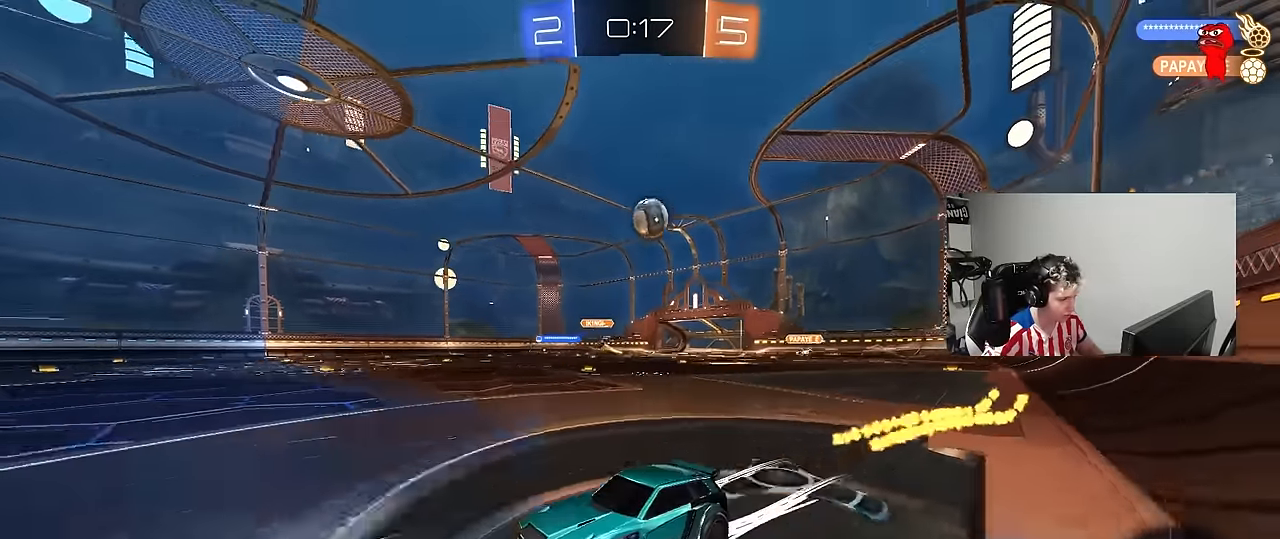
{"keys": ["d", "w"], "mouse": [], "mouse_move": "still", "events": [[66, "a", "down"], [116, "a", "up"], [150, "mouse_left", "up"], [250, "d", "down"], [300, "d", "up"], [433, "d", "down"]]}
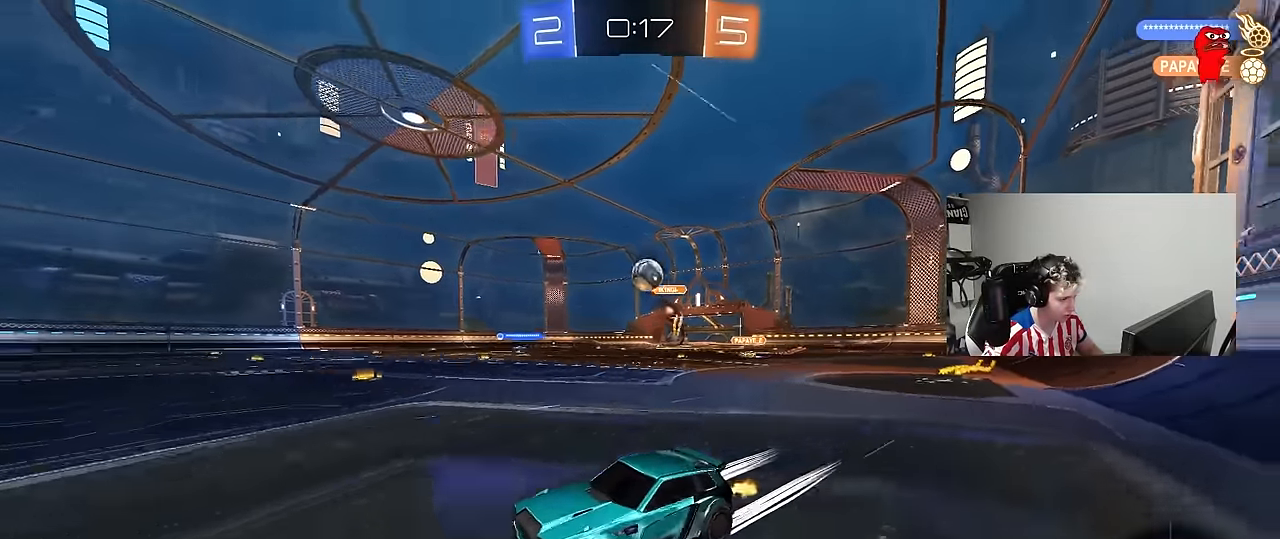
{"keys": ["a", "w"], "mouse": [], "mouse_move": "still", "events": [[33, "d", "up"], [116, "d", "down"], [216, "d", "up"], [366, "a", "down"]]}
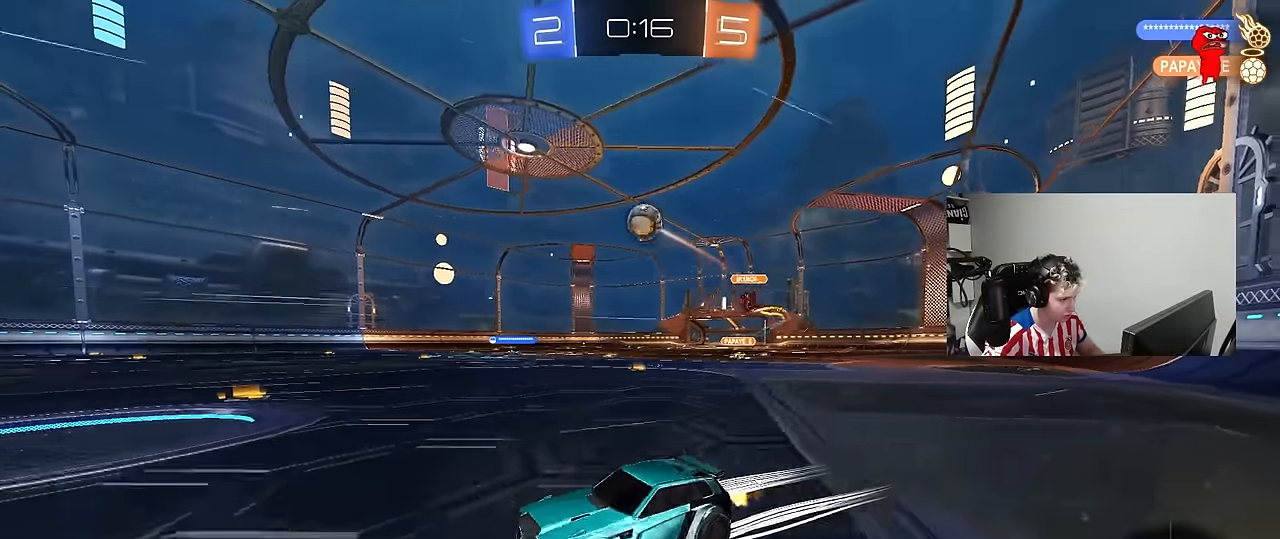
{"keys": ["w"], "mouse": [], "mouse_move": "still", "events": [[50, "a", "up"]]}
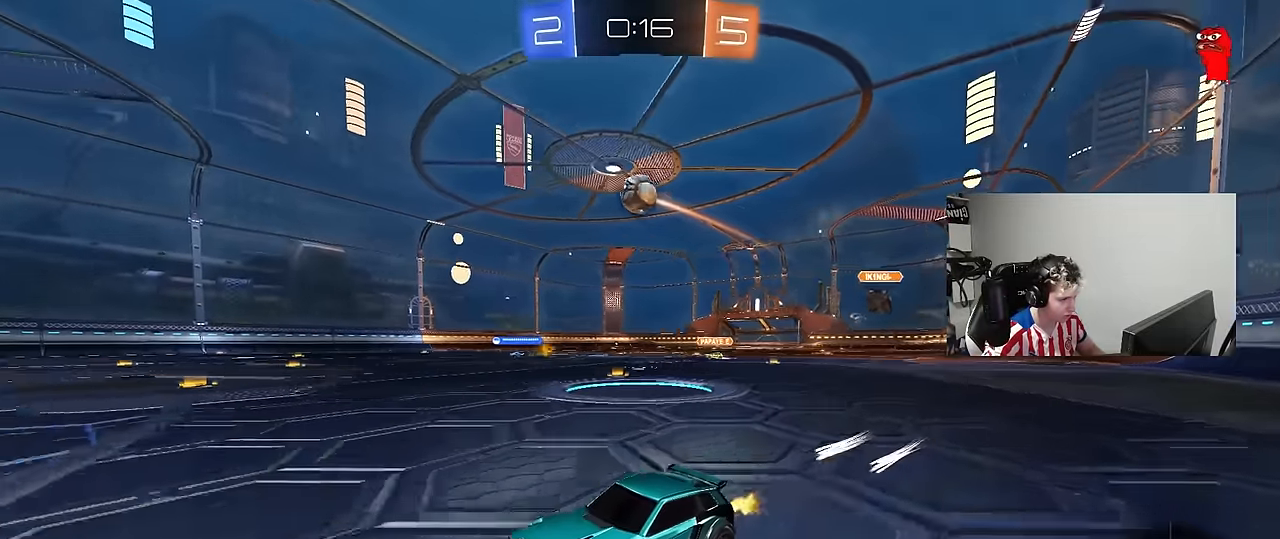
{"keys": ["d"], "mouse": [], "mouse_move": "still", "events": [[116, "d", "down"], [200, "w", "up"], [250, "d", "up"], [383, "d", "down"]]}
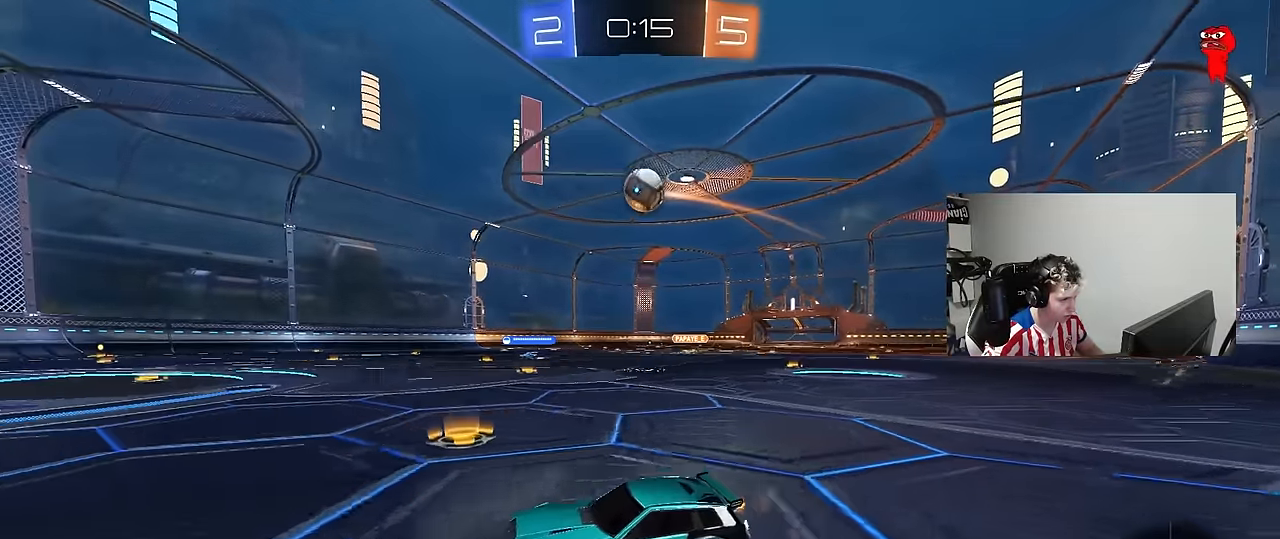
{"keys": [], "mouse": [], "mouse_move": "still", "events": [[33, "d", "up"], [216, "d", "down"], [316, "d", "up"]]}
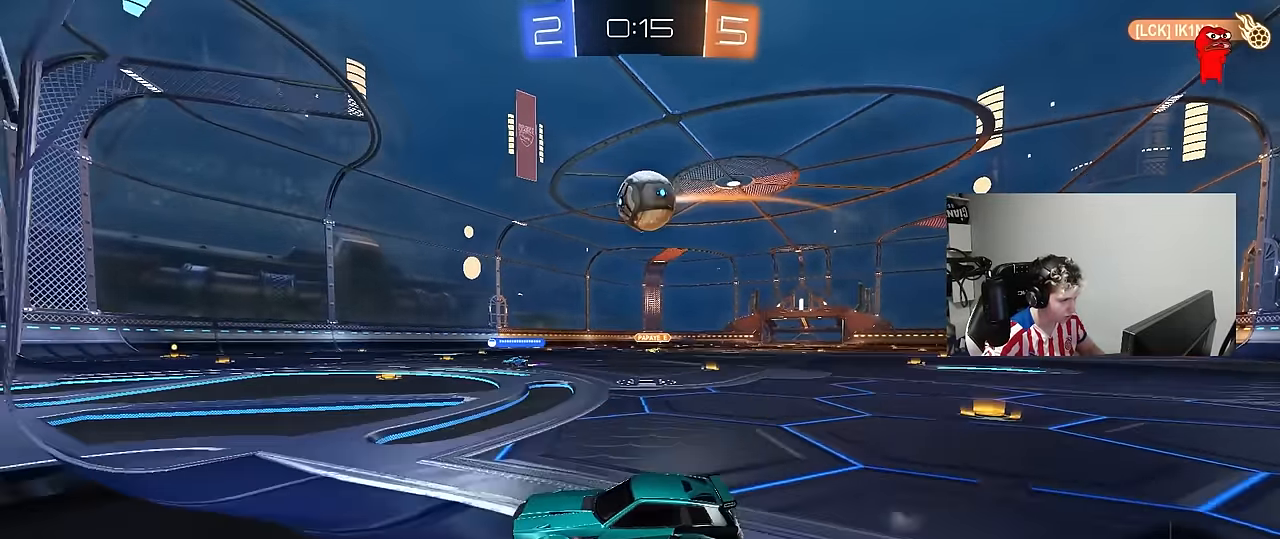
{"keys": ["d", "shift", "space", "w"], "mouse": ["right"], "mouse_move": "still", "events": [[100, "d", "down"], [100, "w", "down"], [183, "d", "up"], [183, "w", "up"], [233, "w", "down"], [283, "d", "down"], [333, "mouse_right", "down"], [333, "shift", "down"], [466, "space", "down"]]}
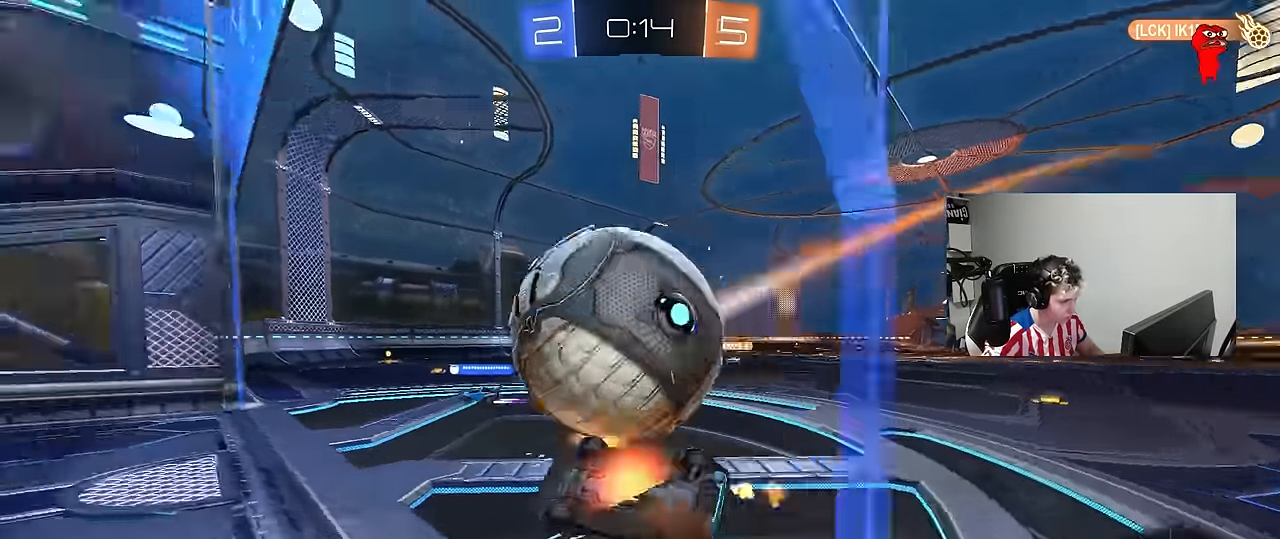
{"keys": ["a", "s", "shift"], "mouse": [], "mouse_move": "still", "events": [[16, "s", "down"], [16, "space", "up"], [66, "w", "up"], [116, "mouse_right", "up"], [250, "s", "up"], [383, "s", "down"], [433, "shift", "up"], [483, "a", "down"], [483, "d", "up"], [483, "shift", "down"]]}
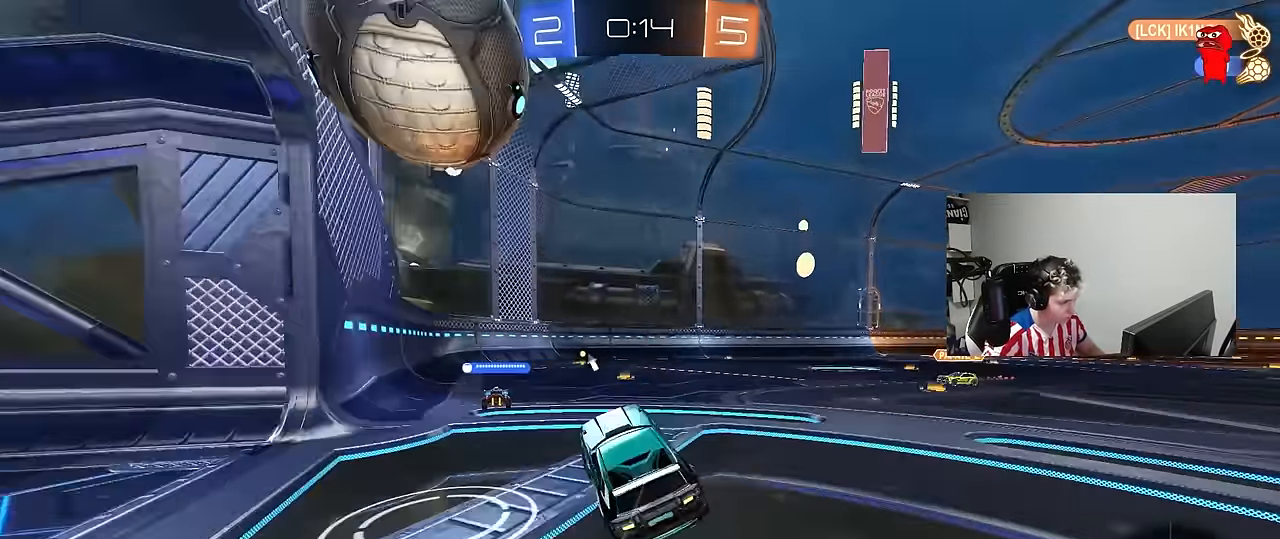
{"keys": ["d", "space"], "mouse": [], "mouse_move": "still", "events": [[166, "shift", "up"], [216, "a", "up"], [216, "s", "up"], [400, "space", "down"], [450, "d", "down"]]}
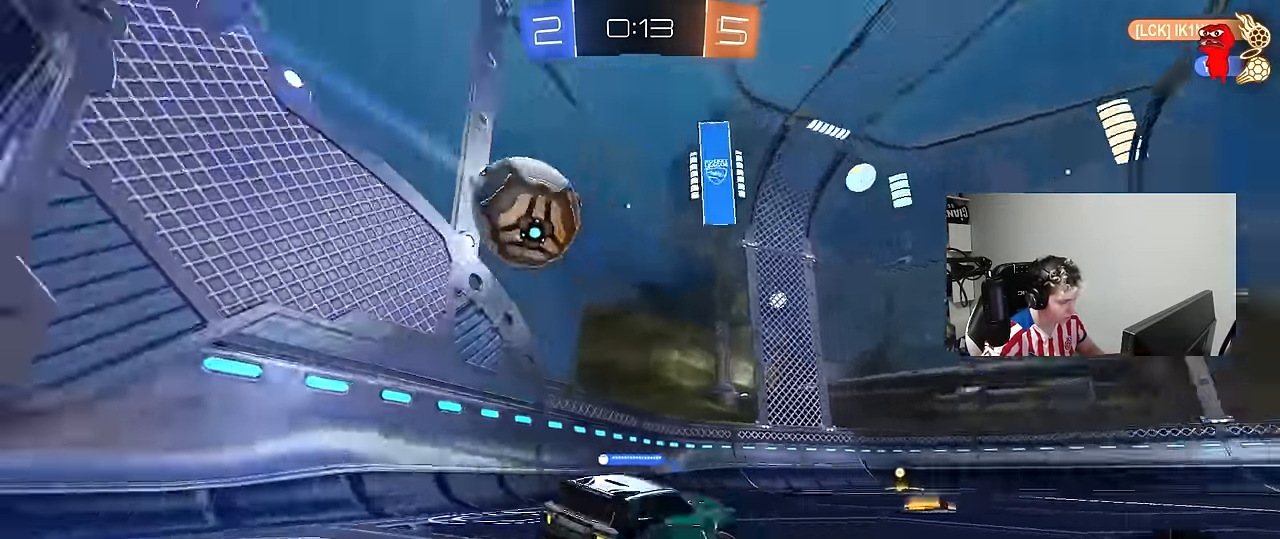
{"keys": ["a"], "mouse": [], "mouse_move": "still", "events": [[50, "space", "up"], [150, "d", "up"], [183, "a", "down"], [183, "s", "down"], [333, "s", "up"]]}
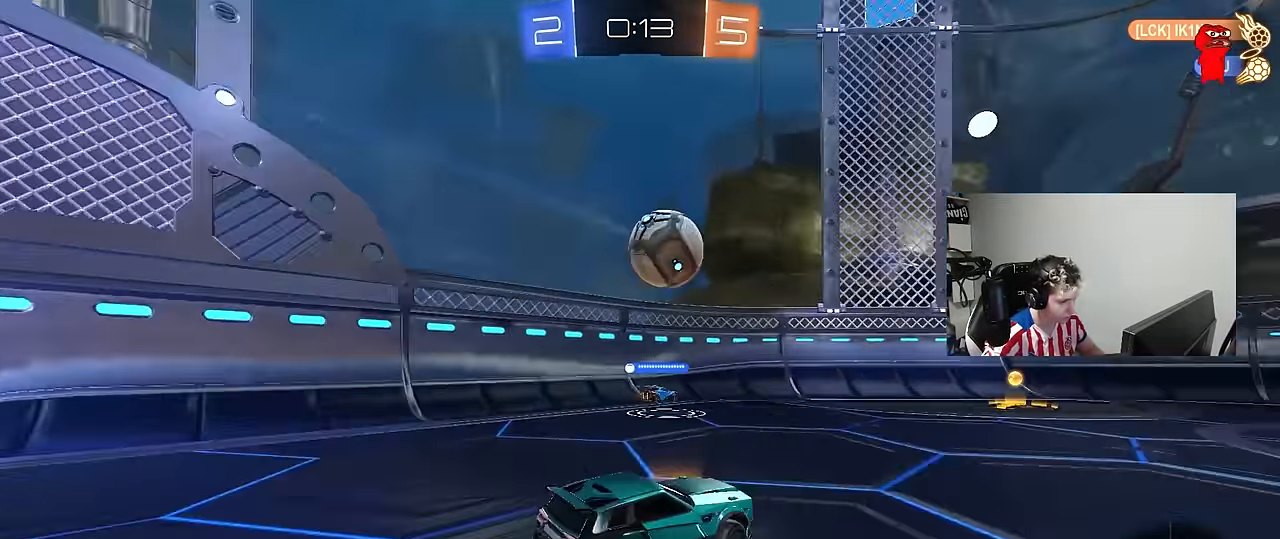
{"keys": ["d", "w"], "mouse": [], "mouse_move": "still", "events": [[116, "w", "down"], [350, "a", "up"], [350, "d", "down"]]}
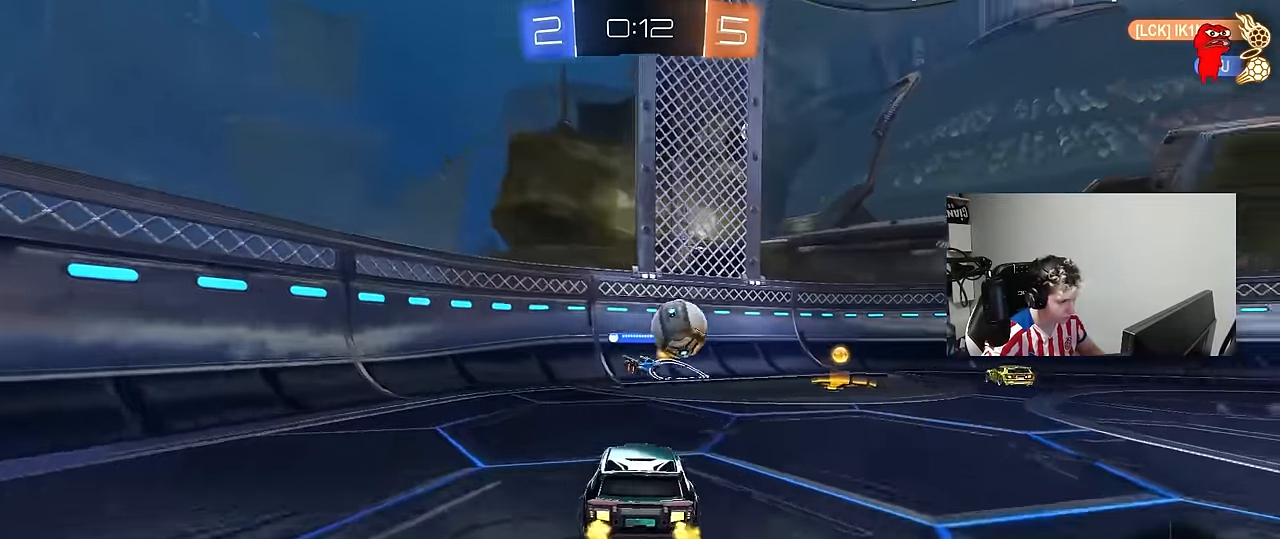
{"keys": ["d"], "mouse": [], "mouse_move": "still", "events": [[33, "mouse_left", "down"], [83, "d", "up"], [216, "d", "down"], [350, "mouse_left", "up"], [400, "d", "up"], [450, "d", "down"], [450, "w", "up"]]}
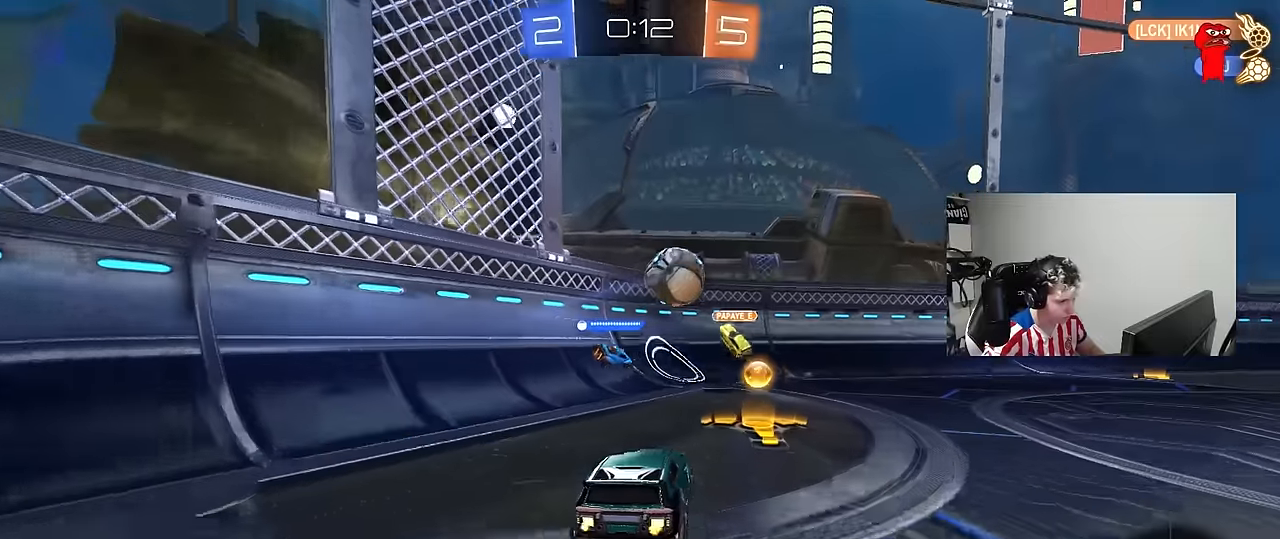
{"keys": ["d", "shift", "w"], "mouse": [], "mouse_move": "still", "events": [[50, "s", "down"], [133, "s", "up"], [183, "shift", "down"], [233, "w", "down"], [333, "shift", "up"], [466, "shift", "down"]]}
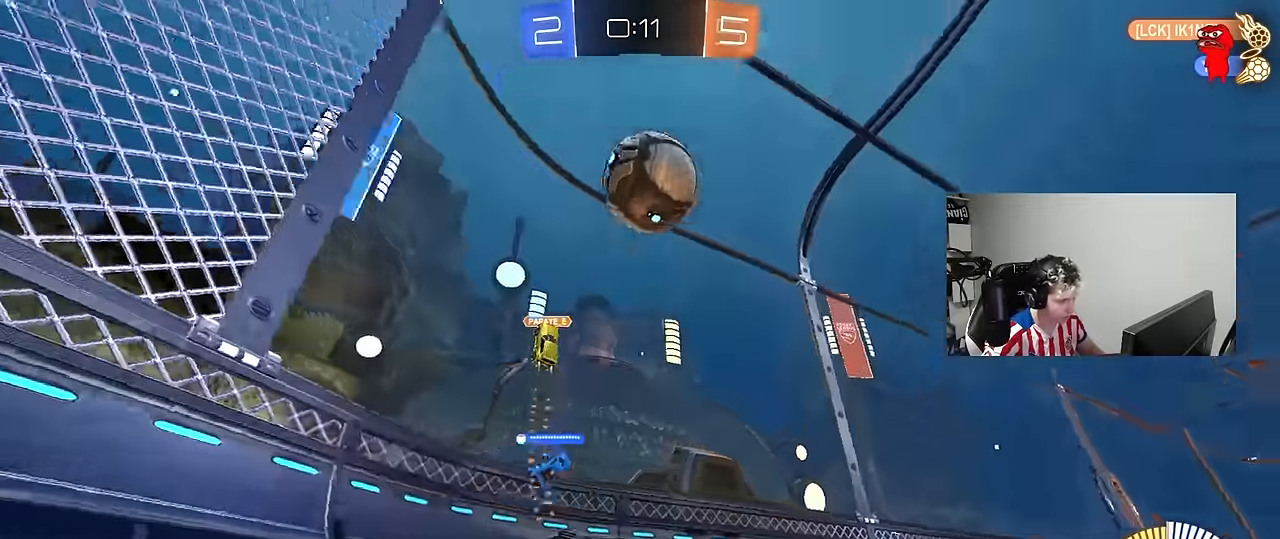
{"keys": ["w"], "mouse": ["left"], "mouse_move": "still", "events": [[66, "shift", "up"], [433, "mouse_left", "down"], [483, "d", "up"]]}
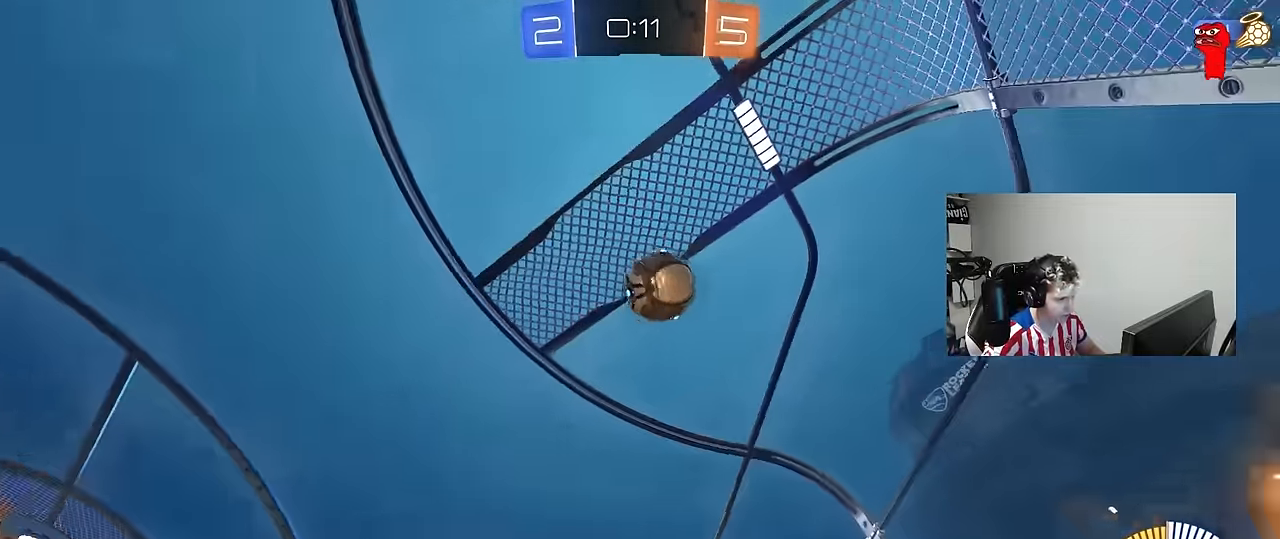
{"keys": ["a", "s", "shift"], "mouse": ["left", "right"], "mouse_move": "still", "events": [[116, "mouse_left", "up"], [166, "mouse_right", "down"], [166, "w", "up"], [266, "s", "down"], [316, "mouse_left", "down"], [400, "mouse_right", "up"], [400, "s", "up"], [450, "mouse_right", "down"], [500, "a", "down"], [500, "s", "down"], [500, "shift", "down"]]}
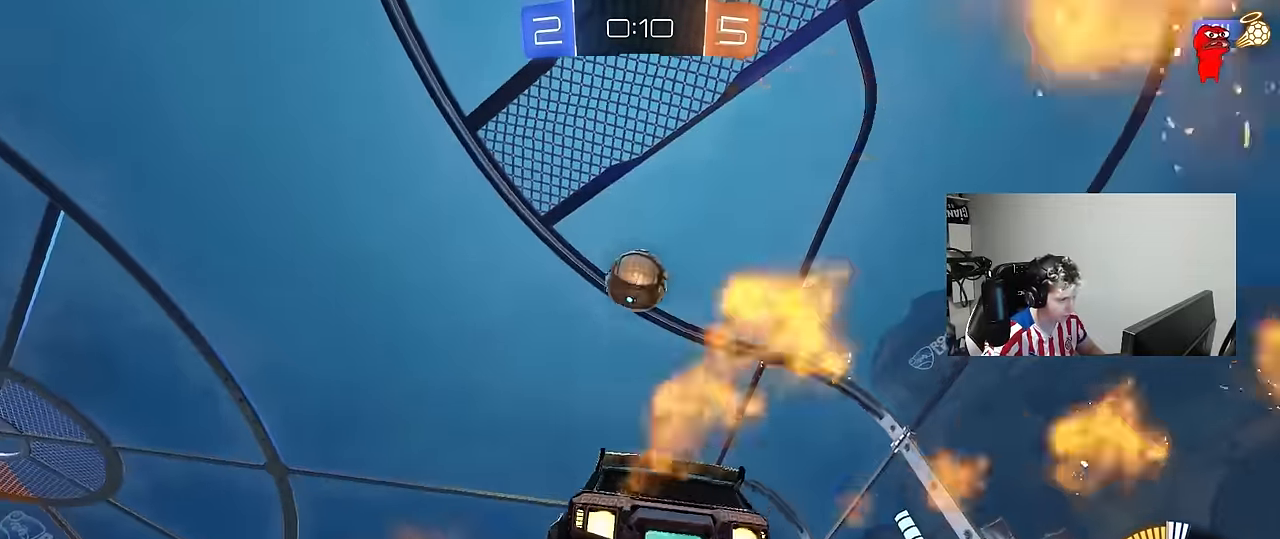
{"keys": ["a", "shift", "w"], "mouse": [], "mouse_move": "still", "events": [[100, "s", "up"], [133, "mouse_right", "up"], [233, "w", "down"], [466, "mouse_left", "up"]]}
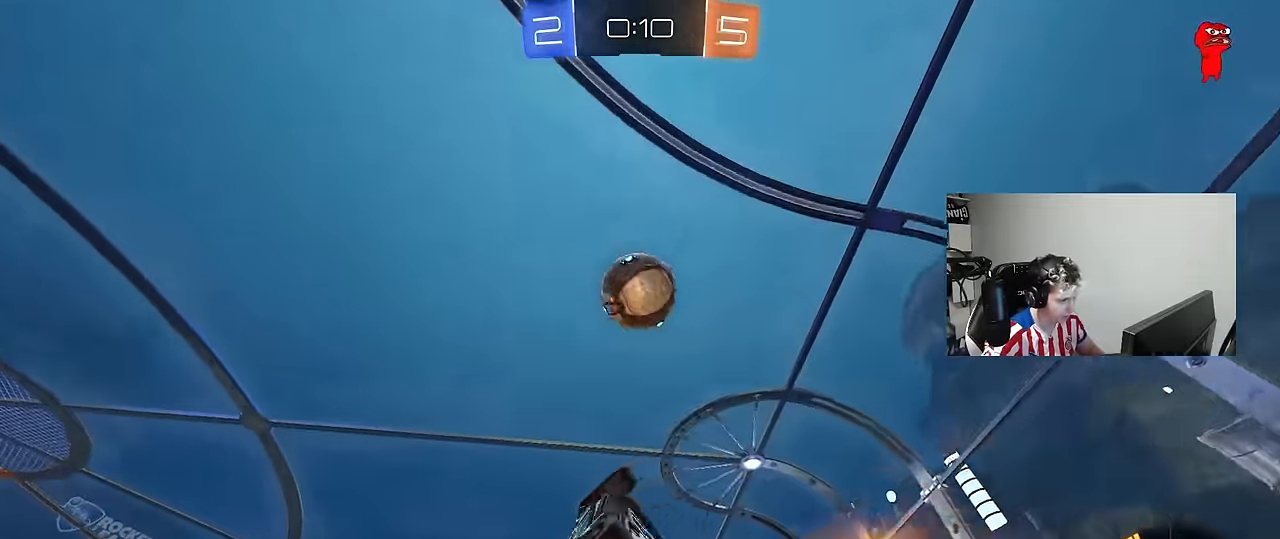
{"keys": ["s"], "mouse": ["left"], "mouse_move": "still", "events": [[116, "mouse_left", "down"], [116, "w", "up"], [200, "a", "up"], [200, "d", "down"], [250, "shift", "up"], [383, "s", "down"], [483, "d", "up"]]}
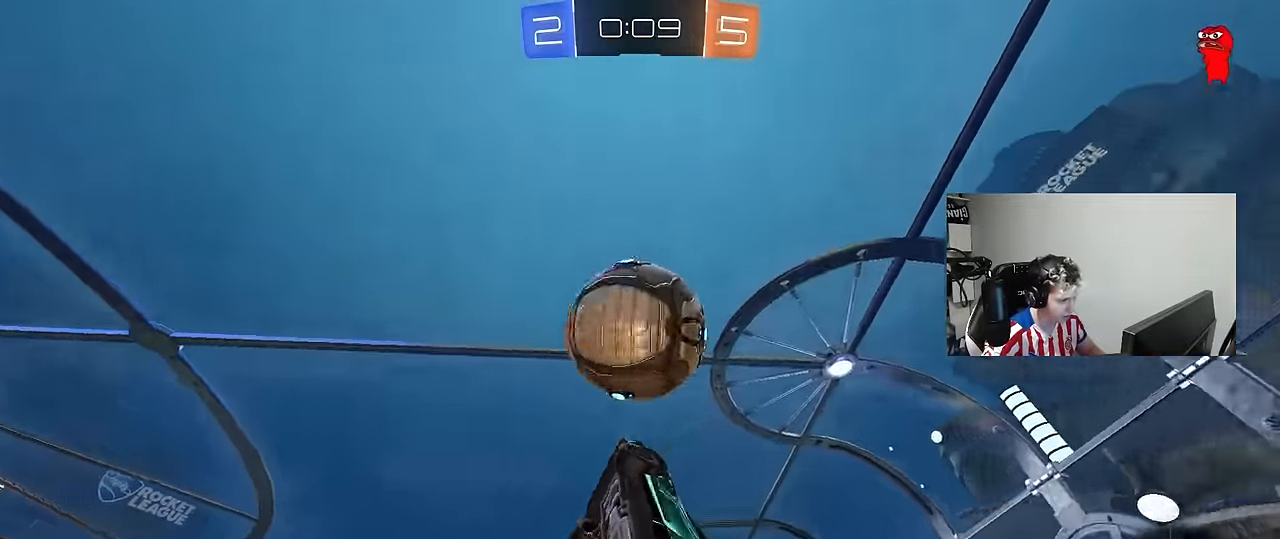
{"keys": ["a", "shift"], "mouse": [], "mouse_move": "still", "events": [[33, "s", "up"], [83, "shift", "down"], [116, "a", "down"], [116, "w", "down"], [266, "mouse_left", "up"], [400, "w", "up"]]}
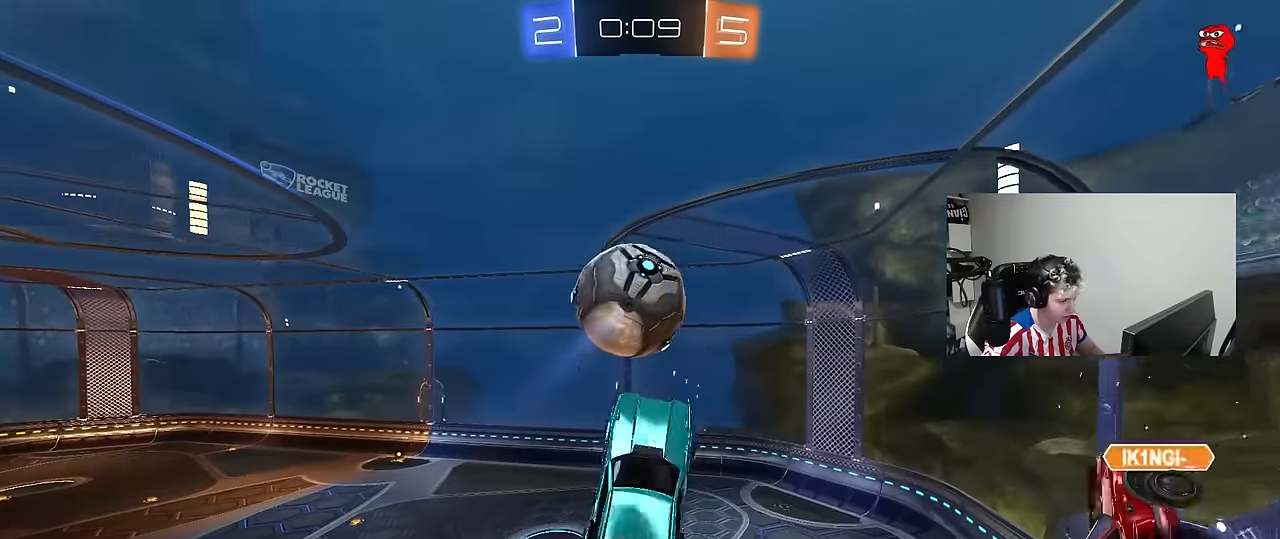
{"keys": ["a", "shift"], "mouse": ["left"], "mouse_move": "still", "events": [[133, "s", "down"], [183, "shift", "up"], [333, "shift", "down"], [466, "mouse_left", "down"], [466, "s", "up"]]}